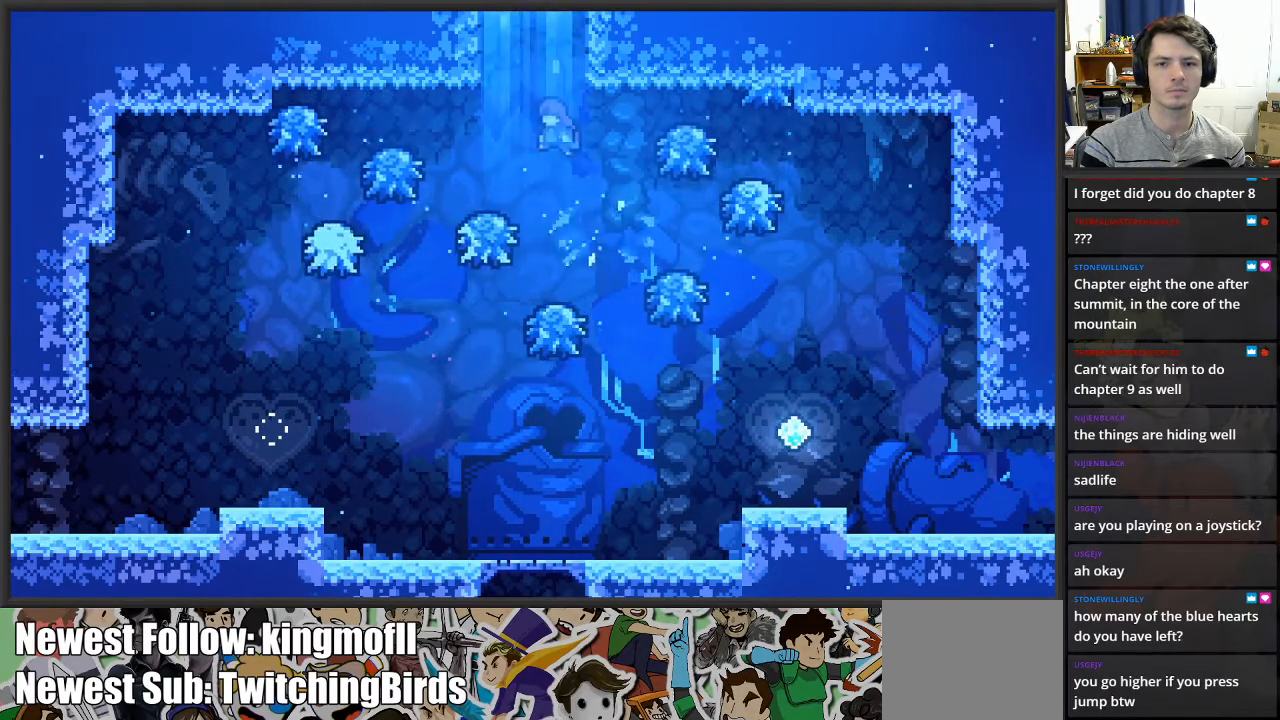
Gameplay with a controller (Xbox layout); each line is a JSON object with the inputs held at the frame after it. "events" lists button and stick changes between this image and that frame as [ms after this image, input, new state], when the widget could be followed in between.
{"buttons": ["X"], "left_stick": "up", "right_stick": "center", "events": [[83, "left_stick", "up"], [117, "A", "down"], [183, "X", "down"], [217, "A", "up"]]}
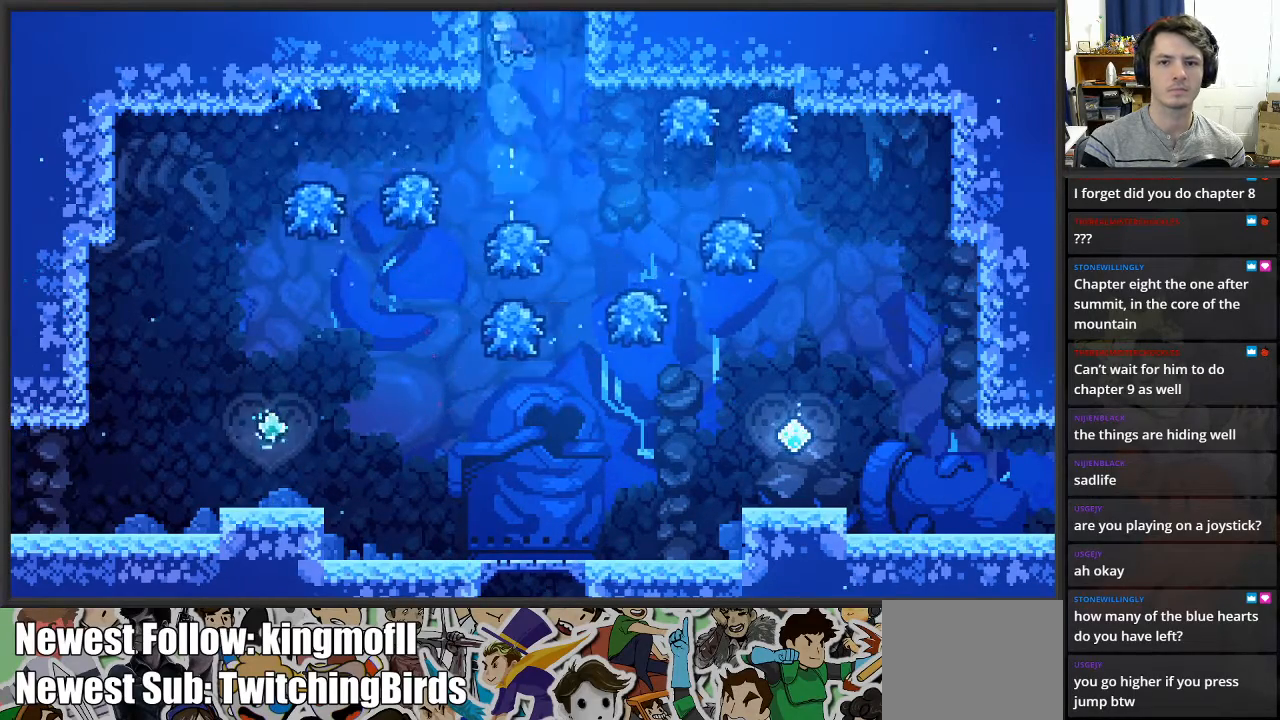
{"buttons": ["L2"], "left_stick": "up", "right_stick": "center", "events": [[67, "L2", "down"], [67, "left_stick", "up-left"], [100, "X", "up"], [367, "left_stick", "up"]]}
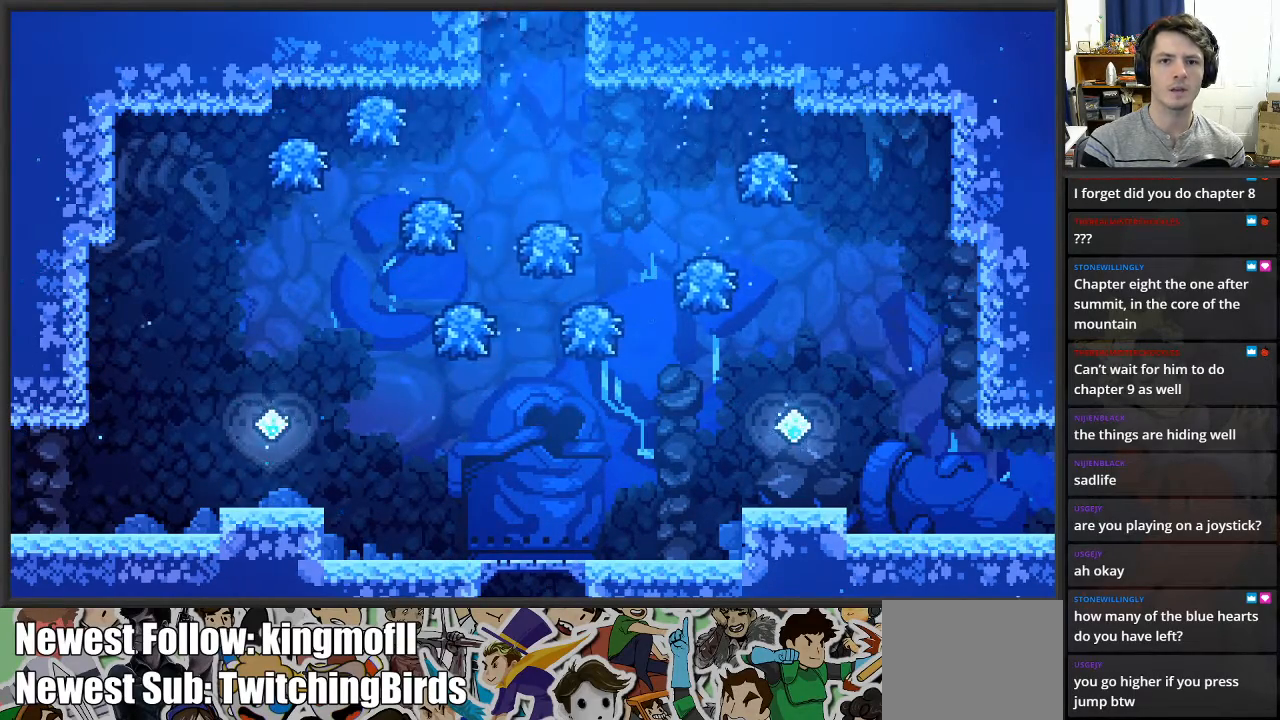
{"buttons": ["L2"], "left_stick": "up", "right_stick": "center", "events": []}
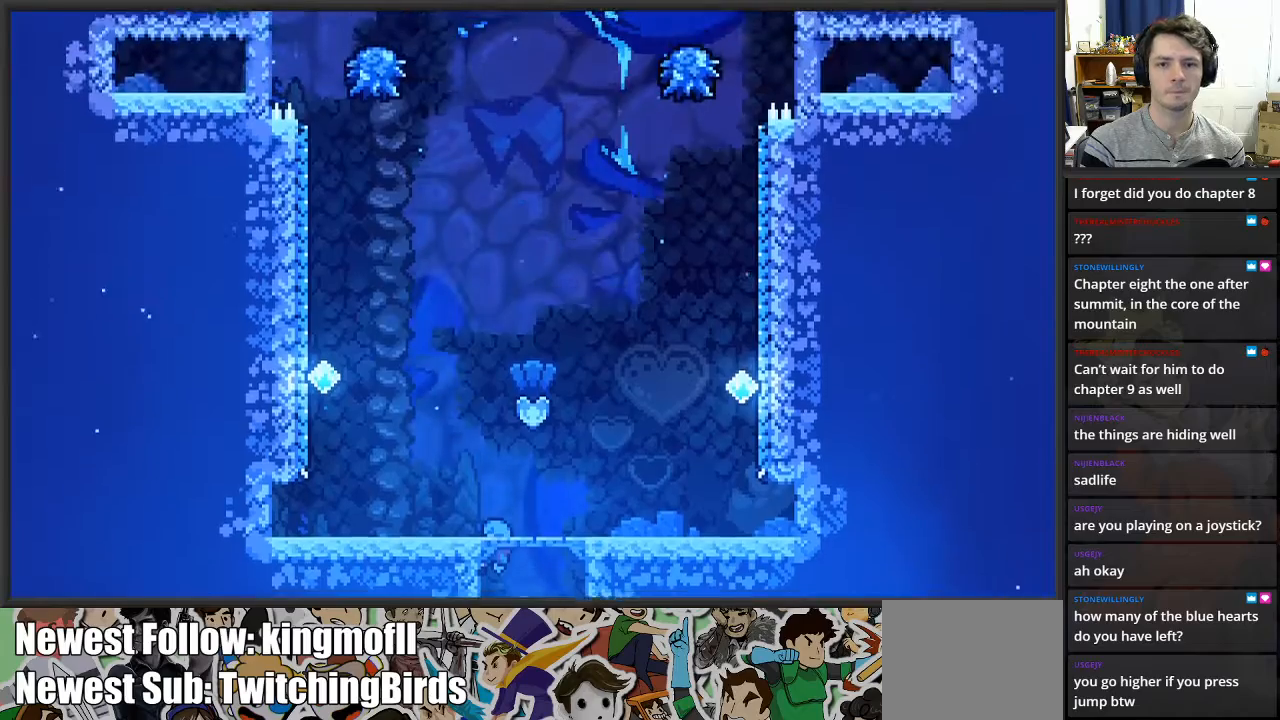
{"buttons": [], "left_stick": "center", "right_stick": "center", "events": [[317, "L2", "up"], [350, "left_stick", "center"]]}
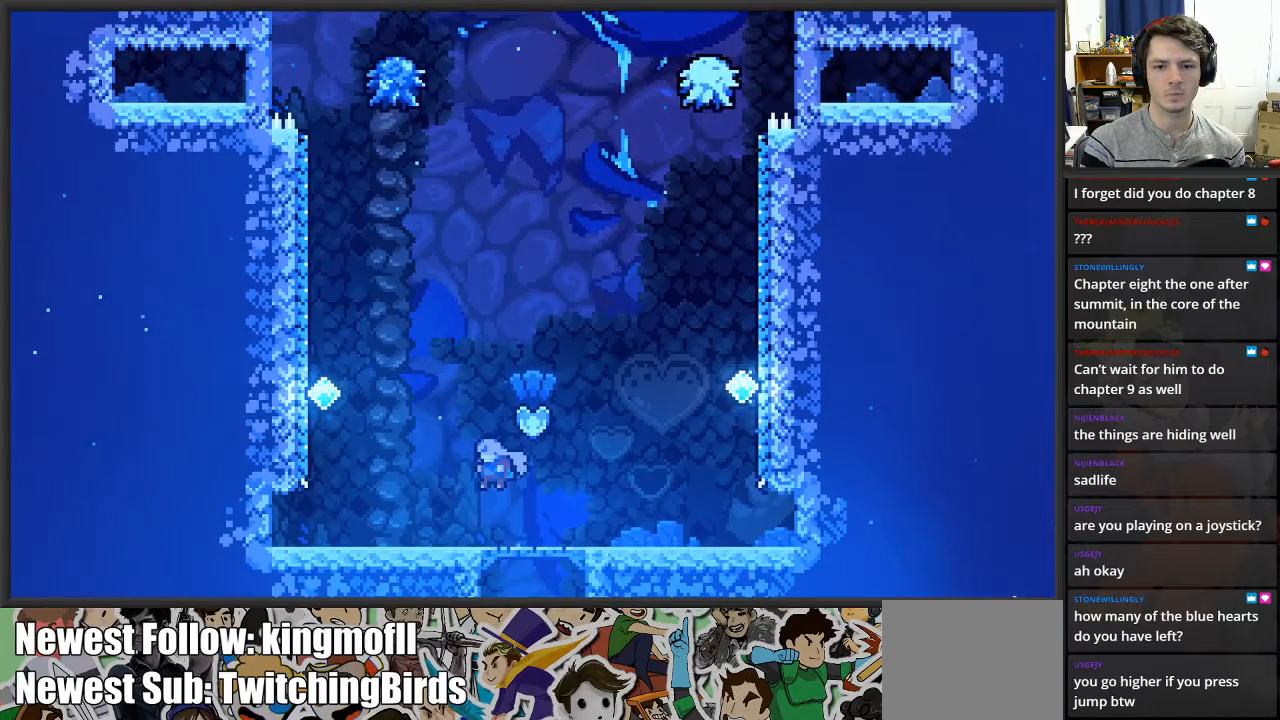
{"buttons": [], "left_stick": "center", "right_stick": "center", "events": [[283, "left_stick", "right"], [400, "left_stick", "center"]]}
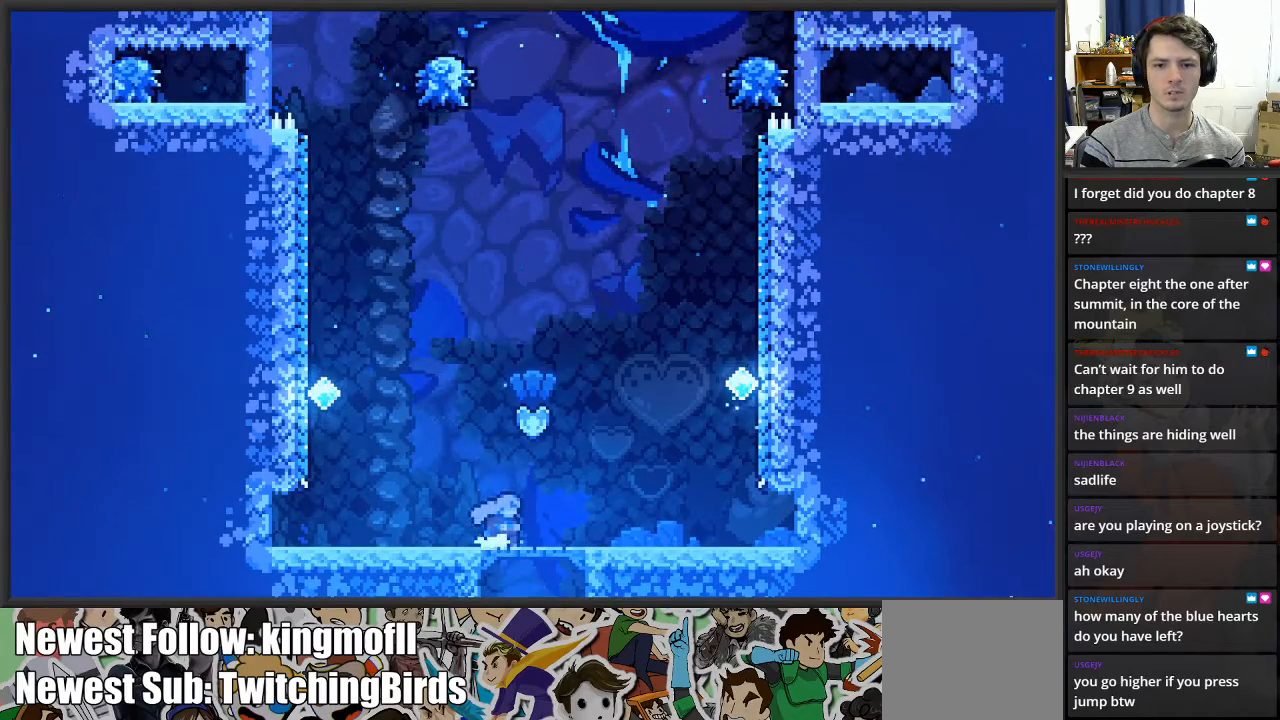
{"buttons": [], "left_stick": "left", "right_stick": "center", "events": [[167, "left_stick", "left"]]}
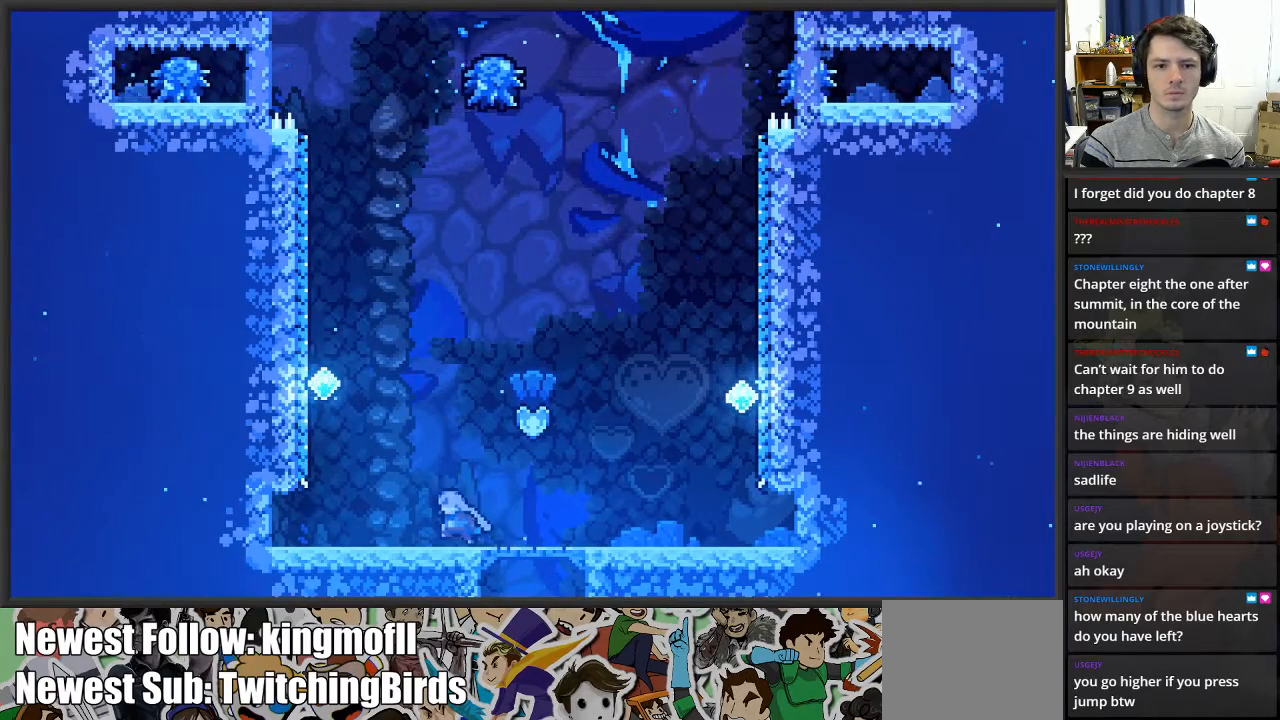
{"buttons": ["A"], "left_stick": "up", "right_stick": "center", "events": [[83, "A", "down"], [317, "left_stick", "up-left"], [467, "left_stick", "up"]]}
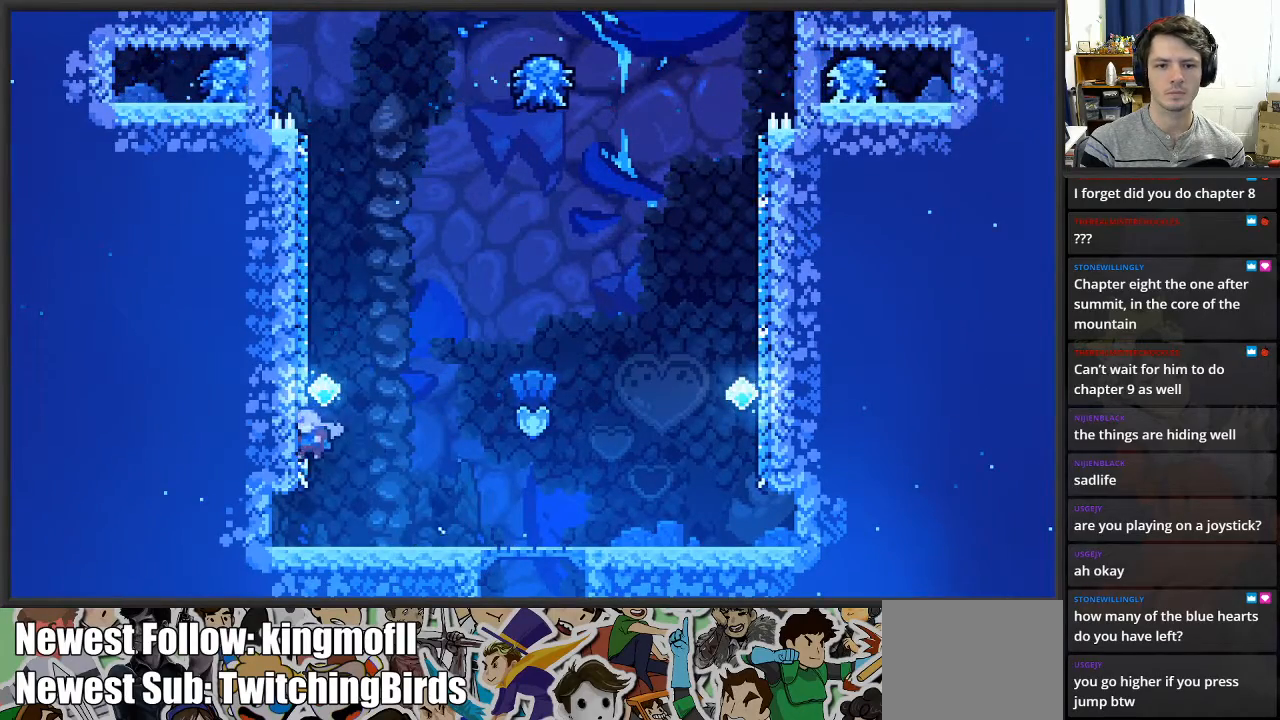
{"buttons": ["A"], "left_stick": "center", "right_stick": "center", "events": [[100, "A", "up"], [183, "left_stick", "center"], [433, "A", "down"]]}
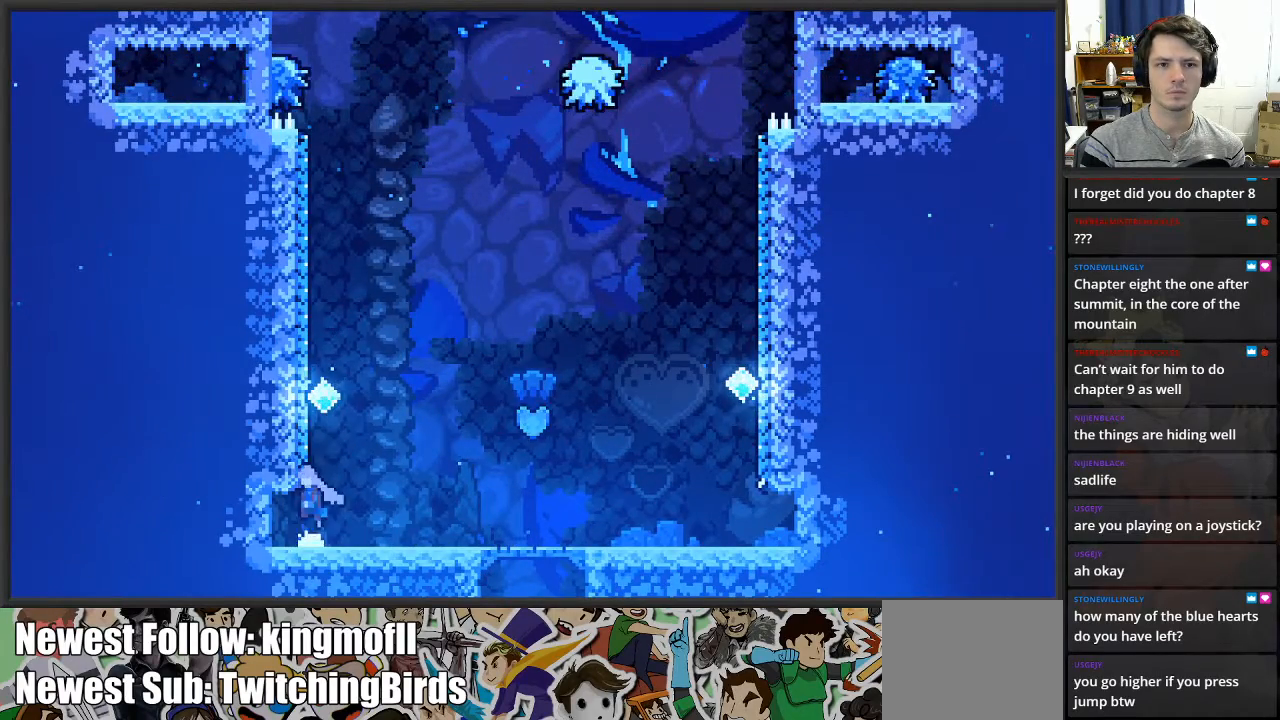
{"buttons": [], "left_stick": "up", "right_stick": "center", "events": [[33, "left_stick", "up"], [117, "A", "up"], [217, "X", "down"], [417, "X", "up"]]}
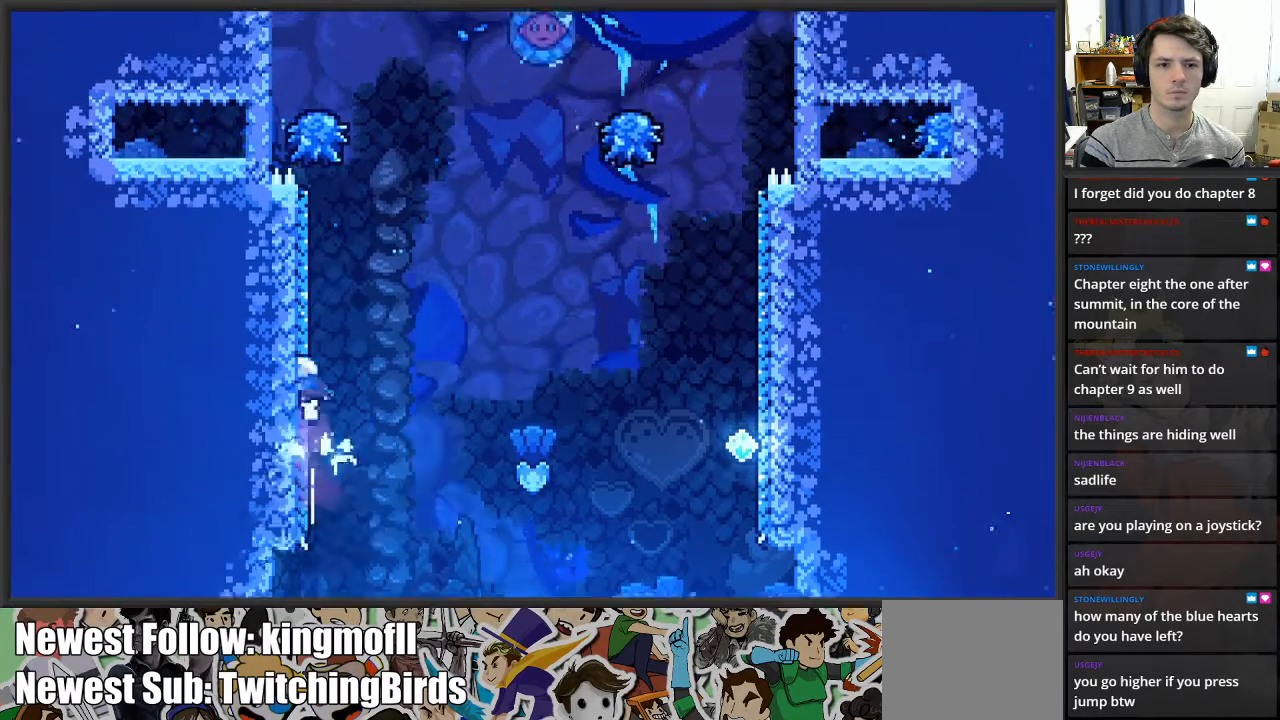
{"buttons": ["A", "X"], "left_stick": "up-right", "right_stick": "center", "events": [[33, "X", "down"], [233, "A", "down"], [383, "left_stick", "up-right"]]}
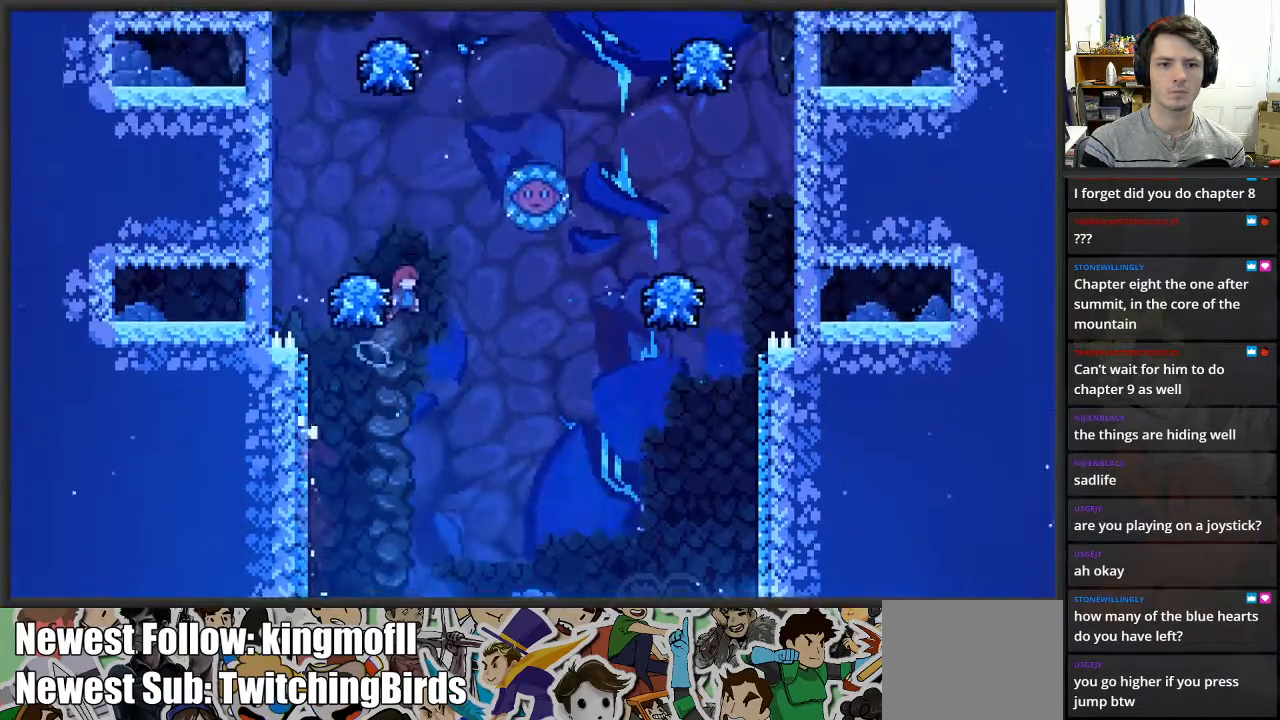
{"buttons": [], "left_stick": "left", "right_stick": "center", "events": [[167, "left_stick", "up"], [317, "left_stick", "up-right"], [417, "A", "up"], [450, "X", "up"], [500, "left_stick", "left"]]}
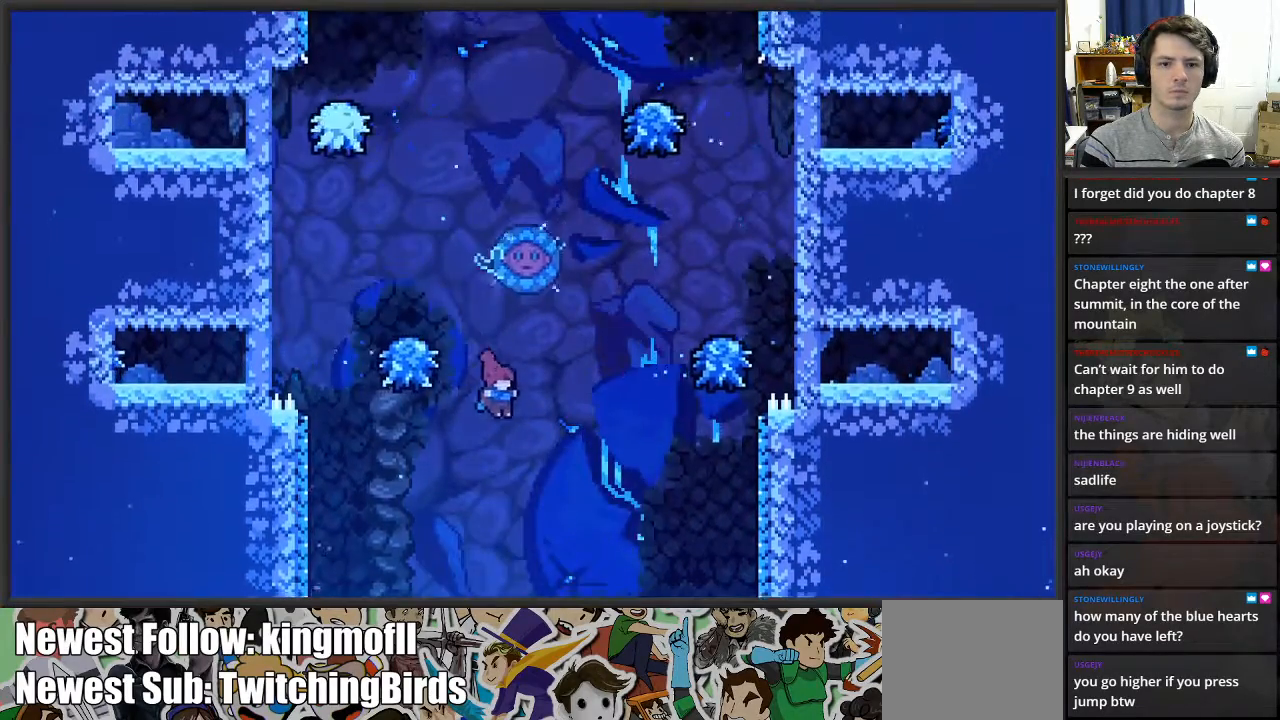
{"buttons": [], "left_stick": "left", "right_stick": "center", "events": []}
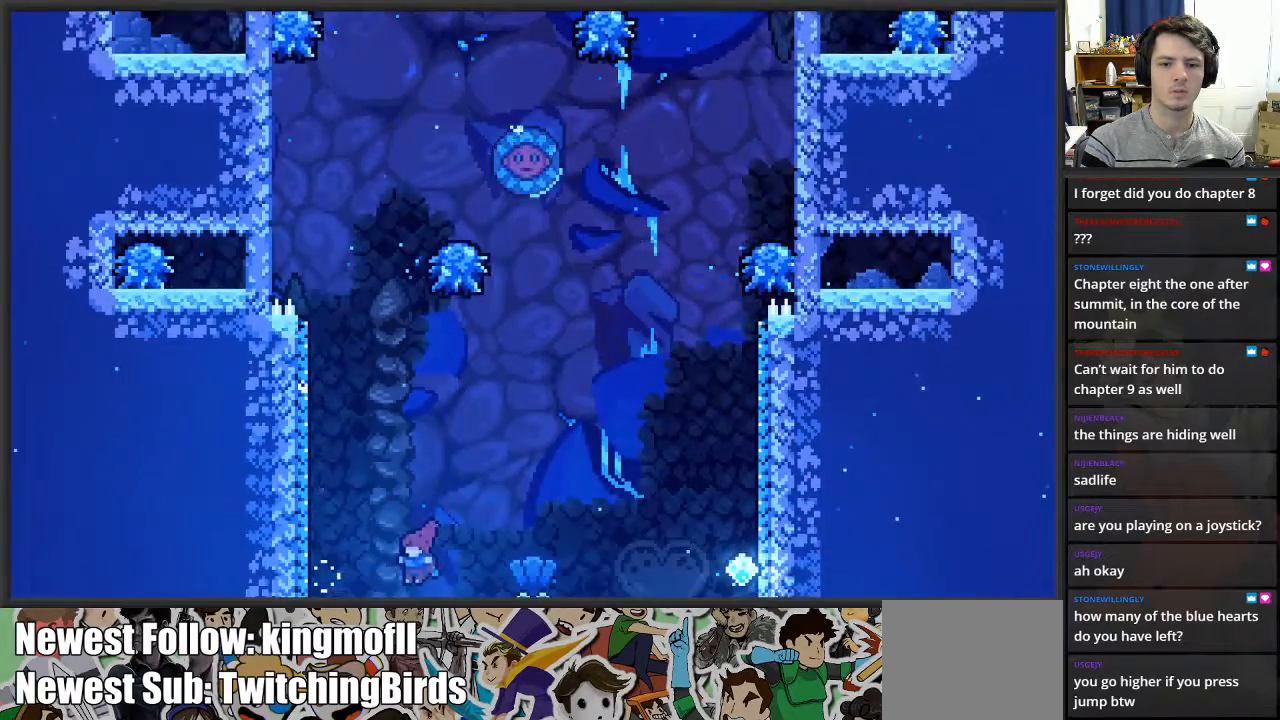
{"buttons": [], "left_stick": "center", "right_stick": "center", "events": [[150, "left_stick", "center"]]}
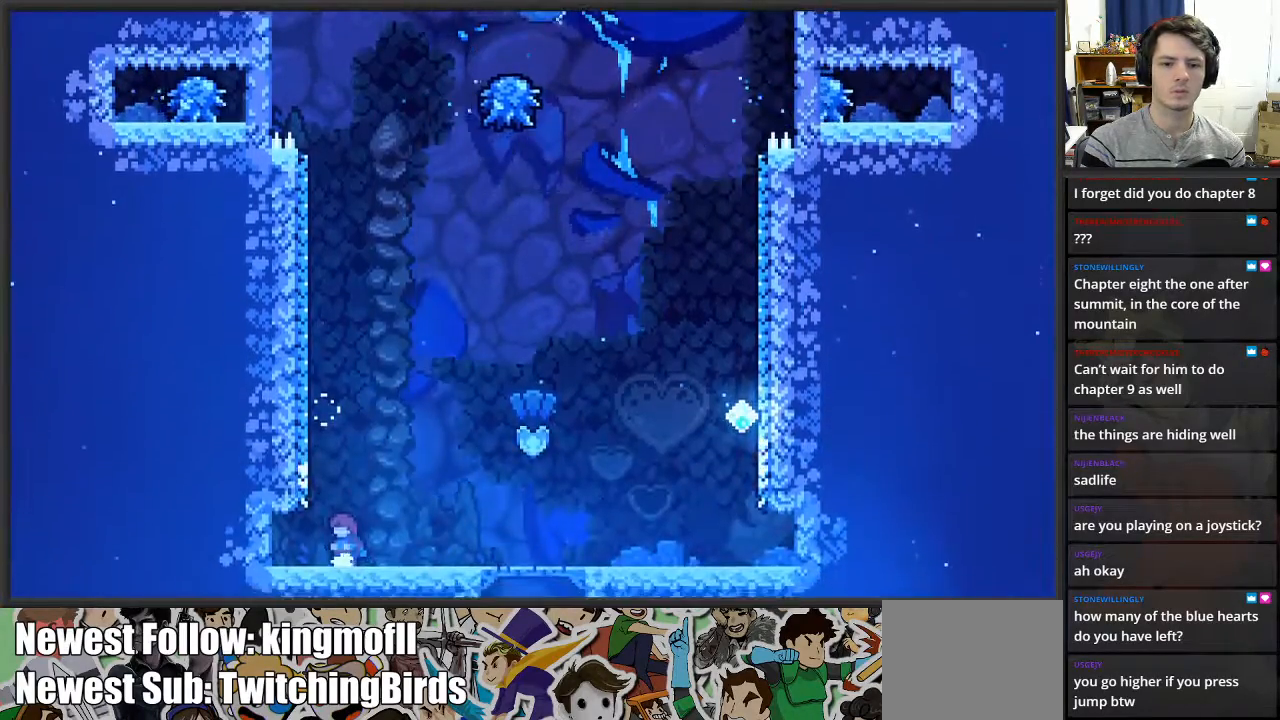
{"buttons": [], "left_stick": "center", "right_stick": "center", "events": [[67, "left_stick", "left"], [183, "left_stick", "center"]]}
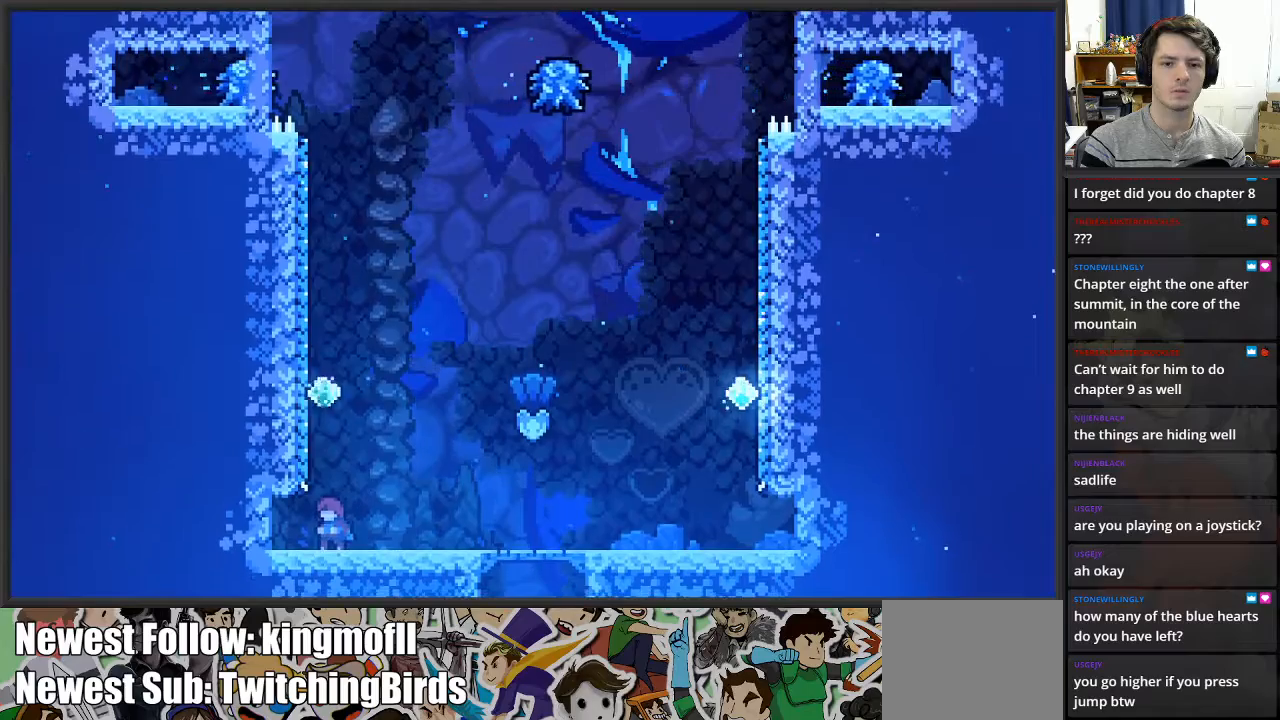
{"buttons": ["X"], "left_stick": "up", "right_stick": "center", "events": [[183, "A", "down"], [233, "left_stick", "up"], [367, "A", "up"], [467, "X", "down"]]}
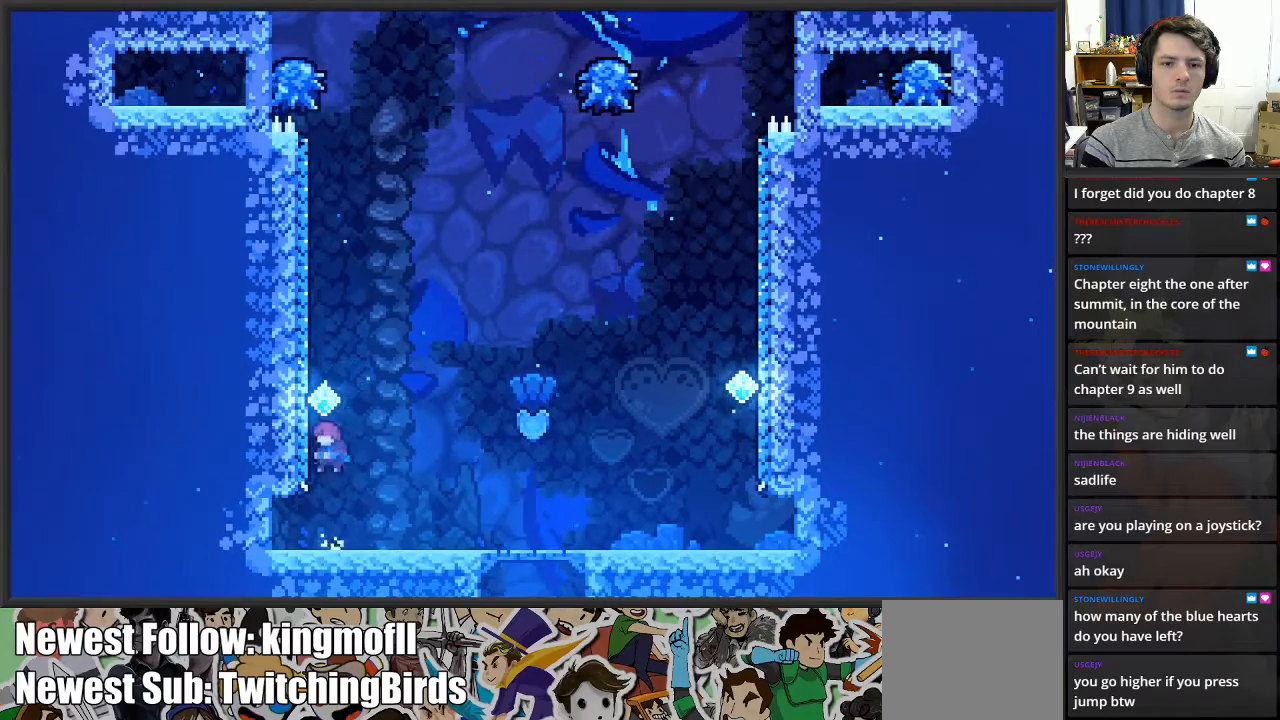
{"buttons": ["A", "X"], "left_stick": "up", "right_stick": "center", "events": [[83, "left_stick", "up-left"], [167, "X", "up"], [317, "X", "down"], [350, "left_stick", "up"], [467, "A", "down"]]}
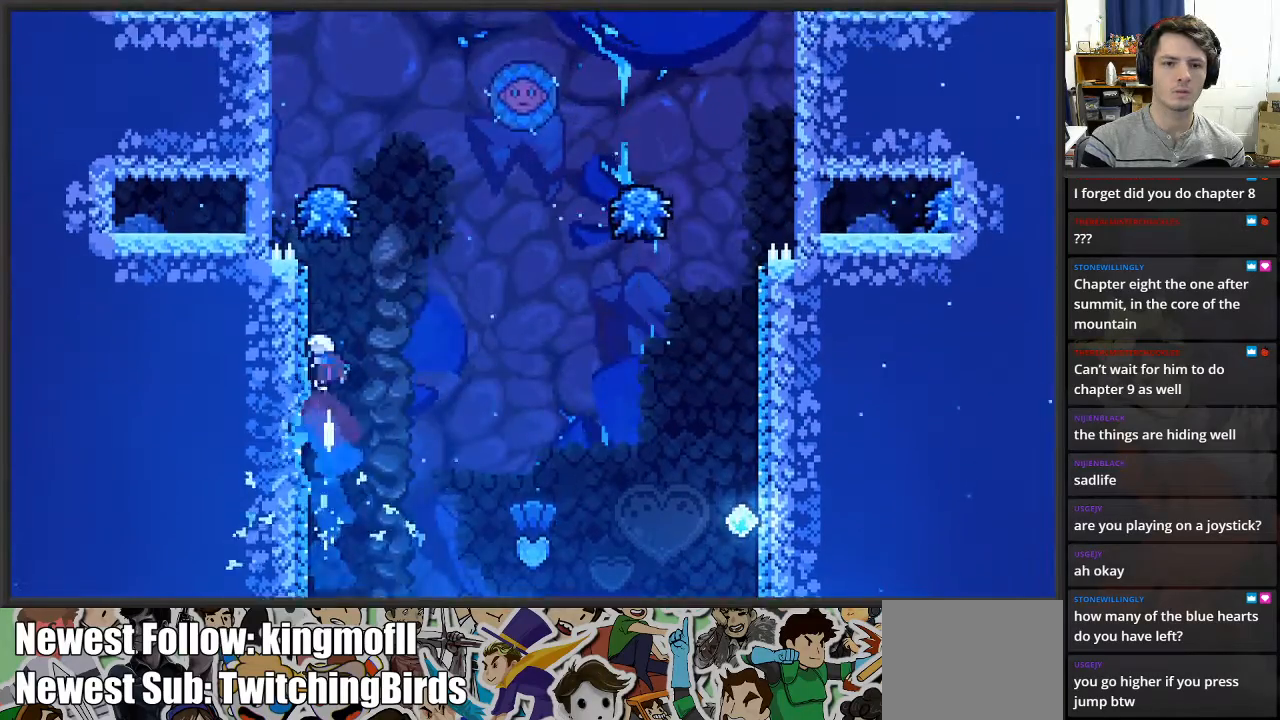
{"buttons": [], "left_stick": "up-left", "right_stick": "center", "events": [[83, "left_stick", "up-right"], [433, "A", "up"], [450, "X", "up"], [483, "left_stick", "up-left"]]}
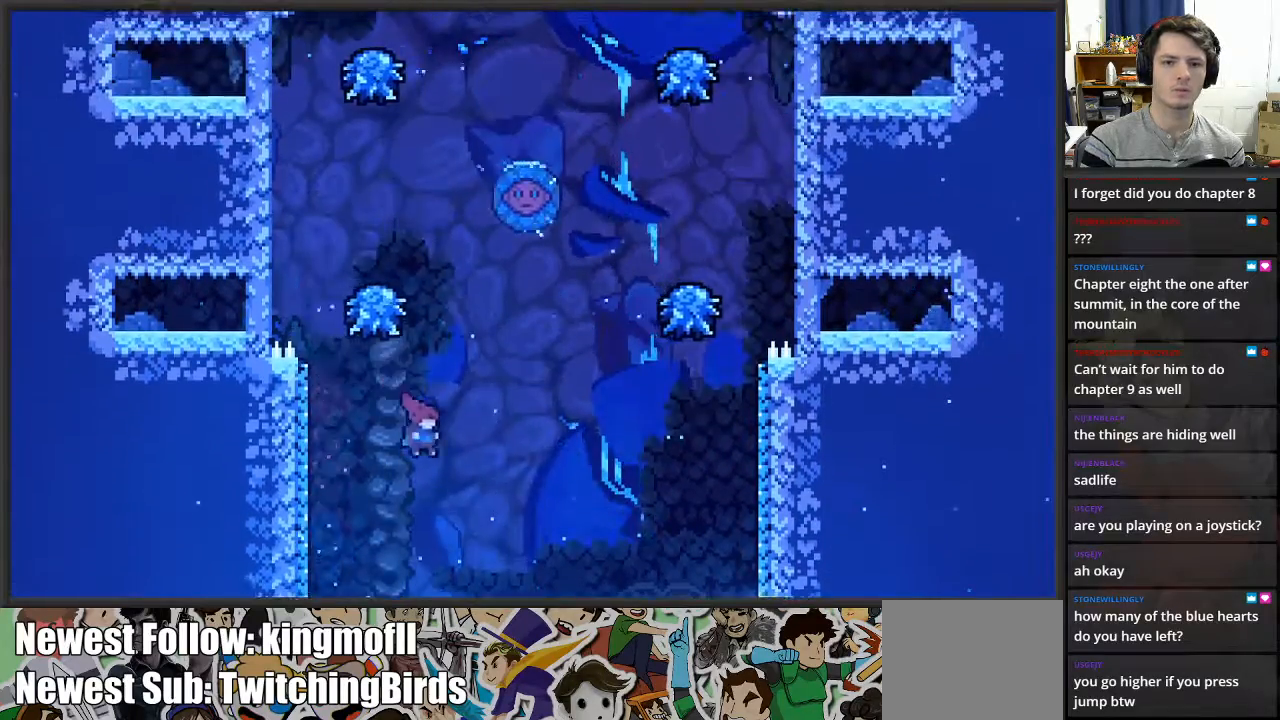
{"buttons": [], "left_stick": "left", "right_stick": "center", "events": [[50, "left_stick", "left"]]}
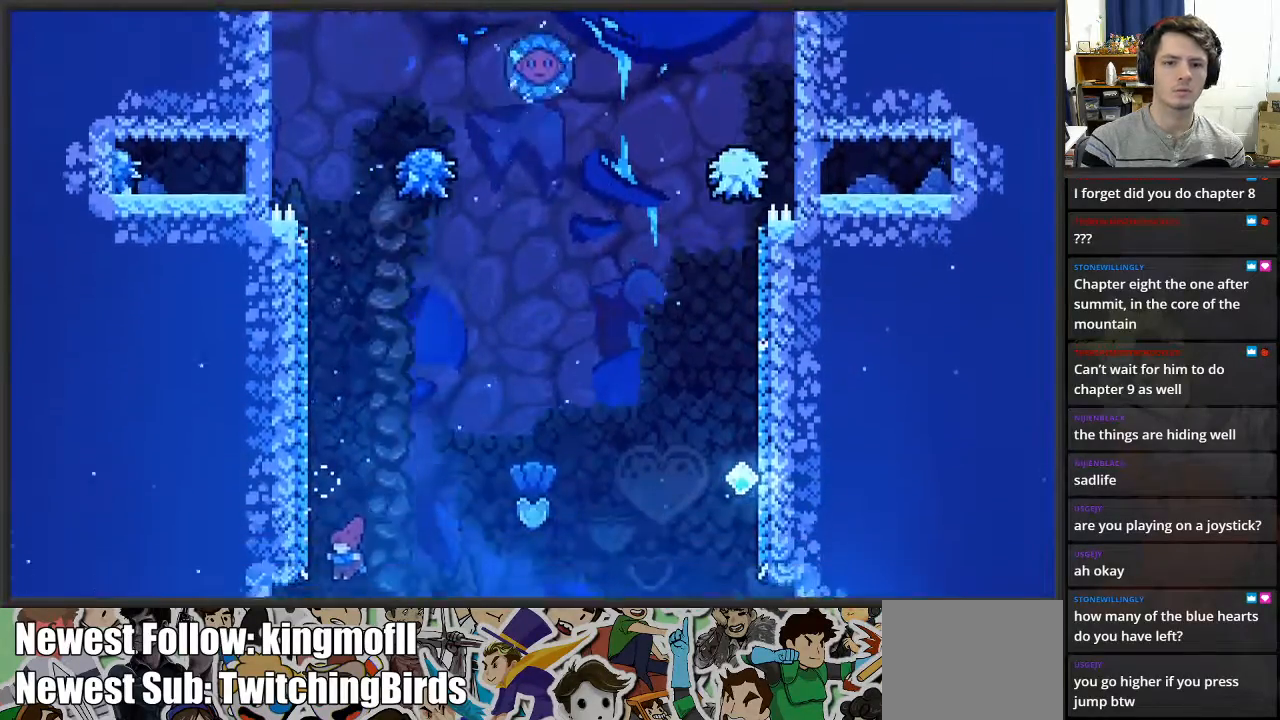
{"buttons": [], "left_stick": "right", "right_stick": "center", "events": [[83, "left_stick", "center"], [417, "left_stick", "right"]]}
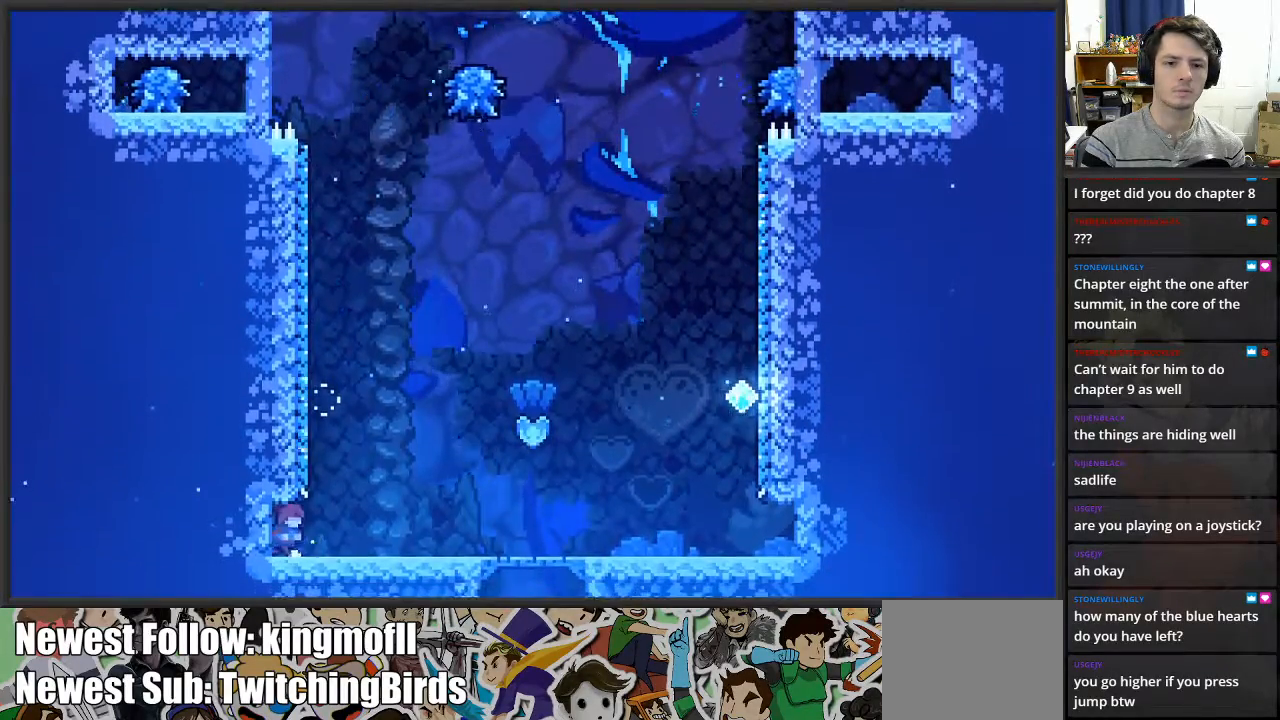
{"buttons": [], "left_stick": "center", "right_stick": "center", "events": [[83, "left_stick", "center"]]}
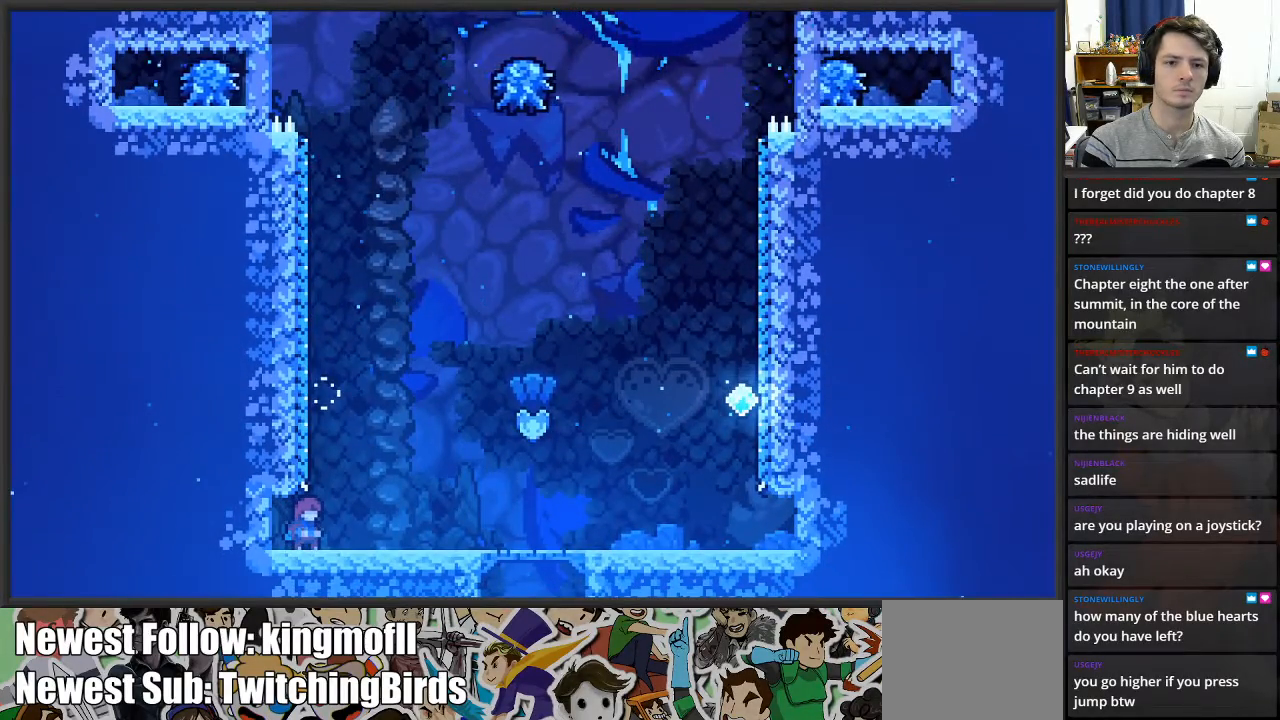
{"buttons": [], "left_stick": "center", "right_stick": "center", "events": [[317, "left_stick", "right"], [433, "left_stick", "center"]]}
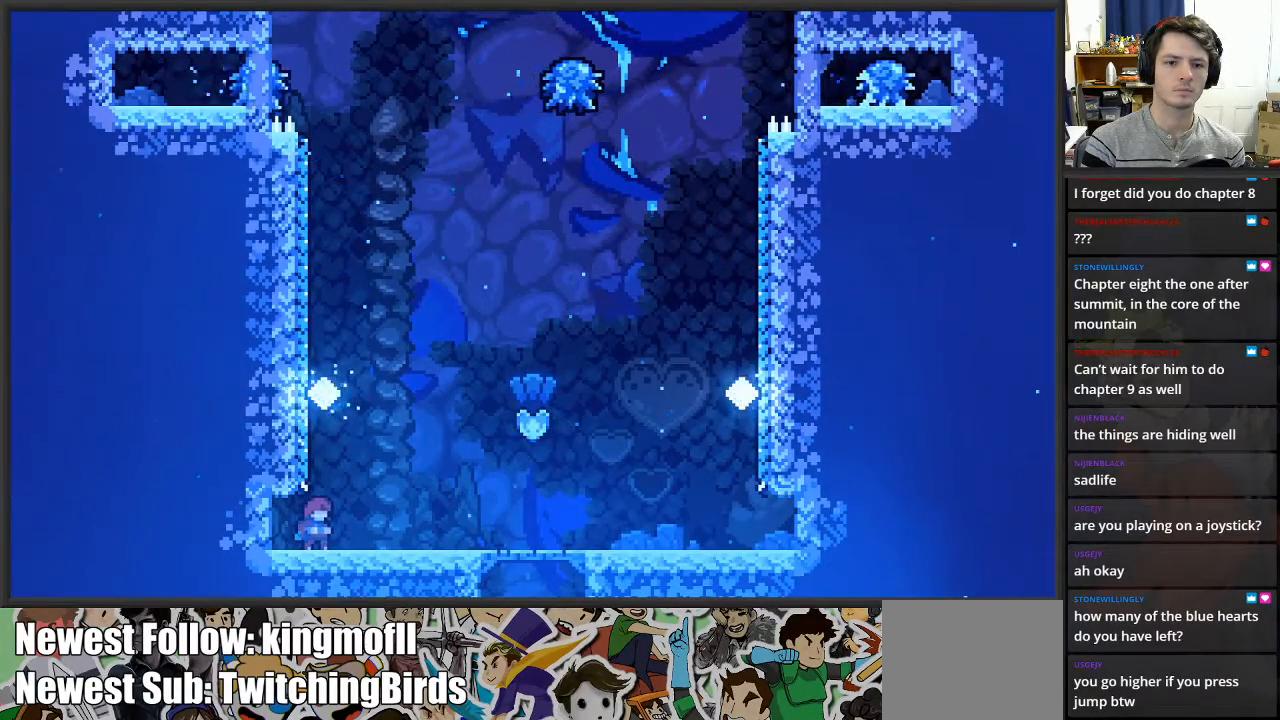
{"buttons": ["X"], "left_stick": "up", "right_stick": "center", "events": [[117, "A", "down"], [200, "left_stick", "up"], [300, "A", "up"], [383, "X", "down"]]}
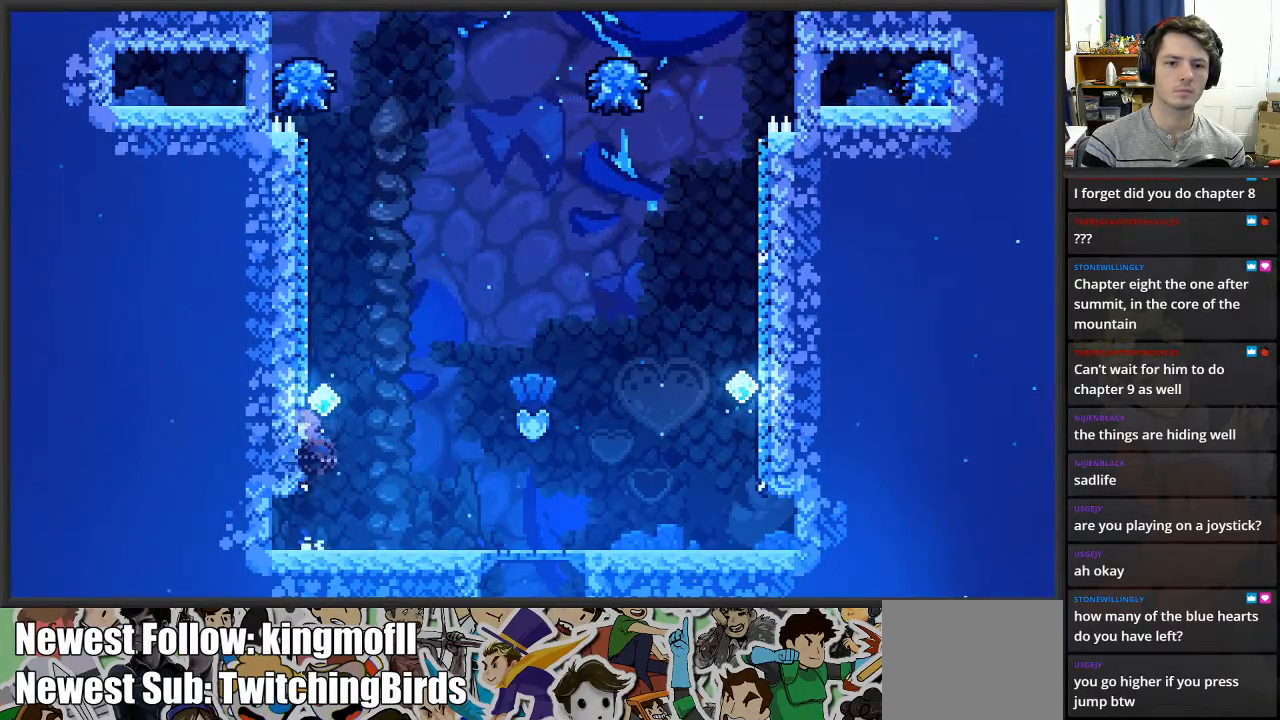
{"buttons": ["A", "X"], "left_stick": "up-right", "right_stick": "center", "events": [[83, "A", "down"], [433, "left_stick", "up-right"]]}
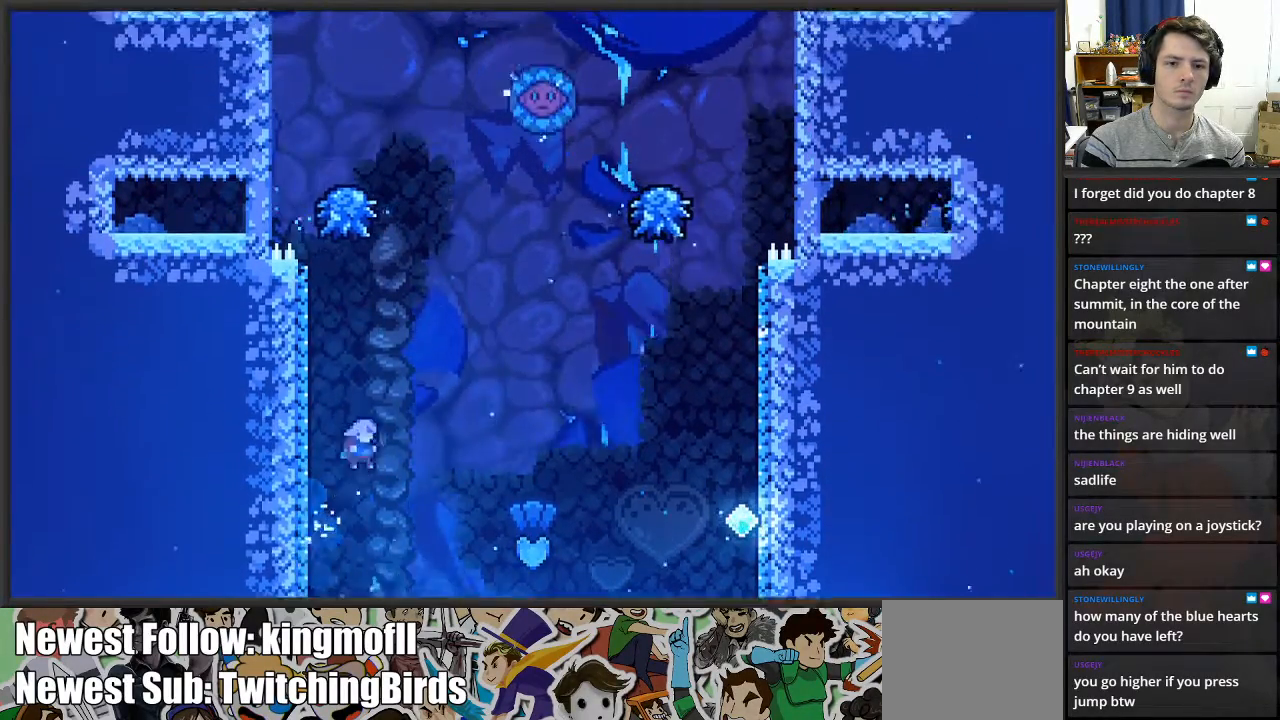
{"buttons": [], "left_stick": "left", "right_stick": "center", "events": [[17, "A", "up"], [83, "X", "up"], [117, "left_stick", "up-left"], [300, "left_stick", "center"], [500, "left_stick", "left"]]}
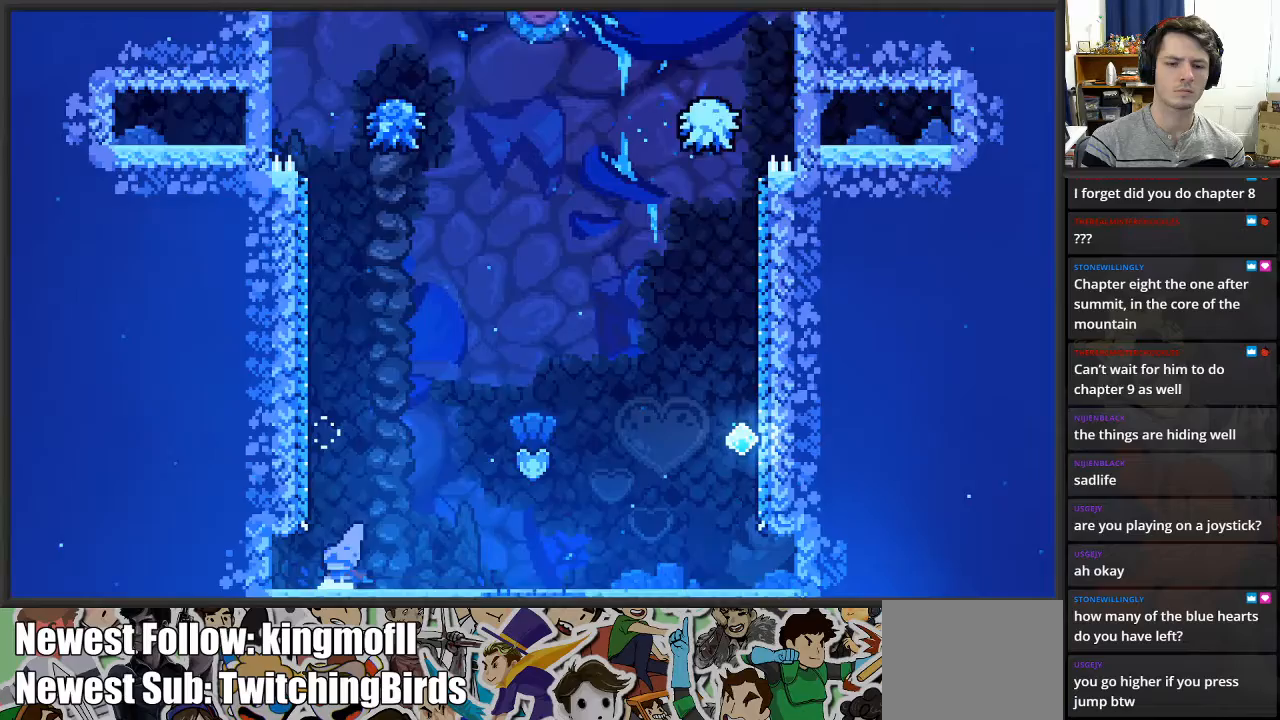
{"buttons": [], "left_stick": "left", "right_stick": "center", "events": [[100, "left_stick", "center"], [500, "left_stick", "left"]]}
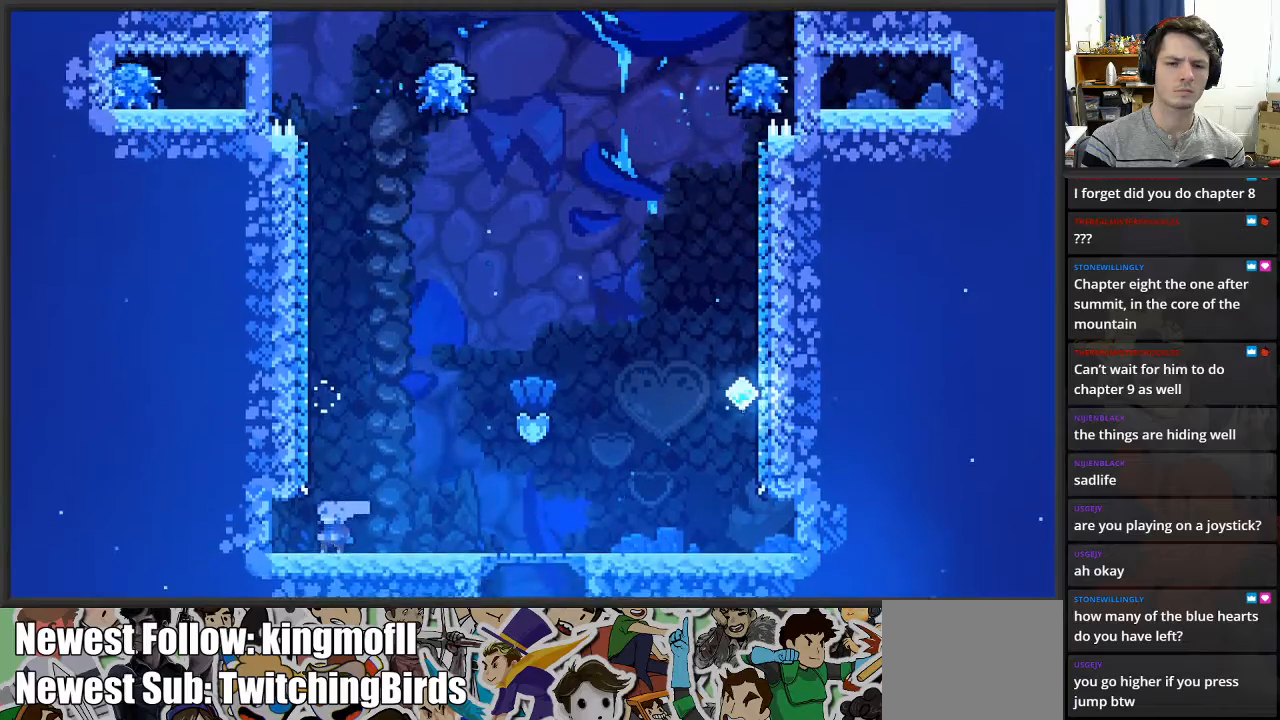
{"buttons": [], "left_stick": "center", "right_stick": "center", "events": [[83, "left_stick", "center"]]}
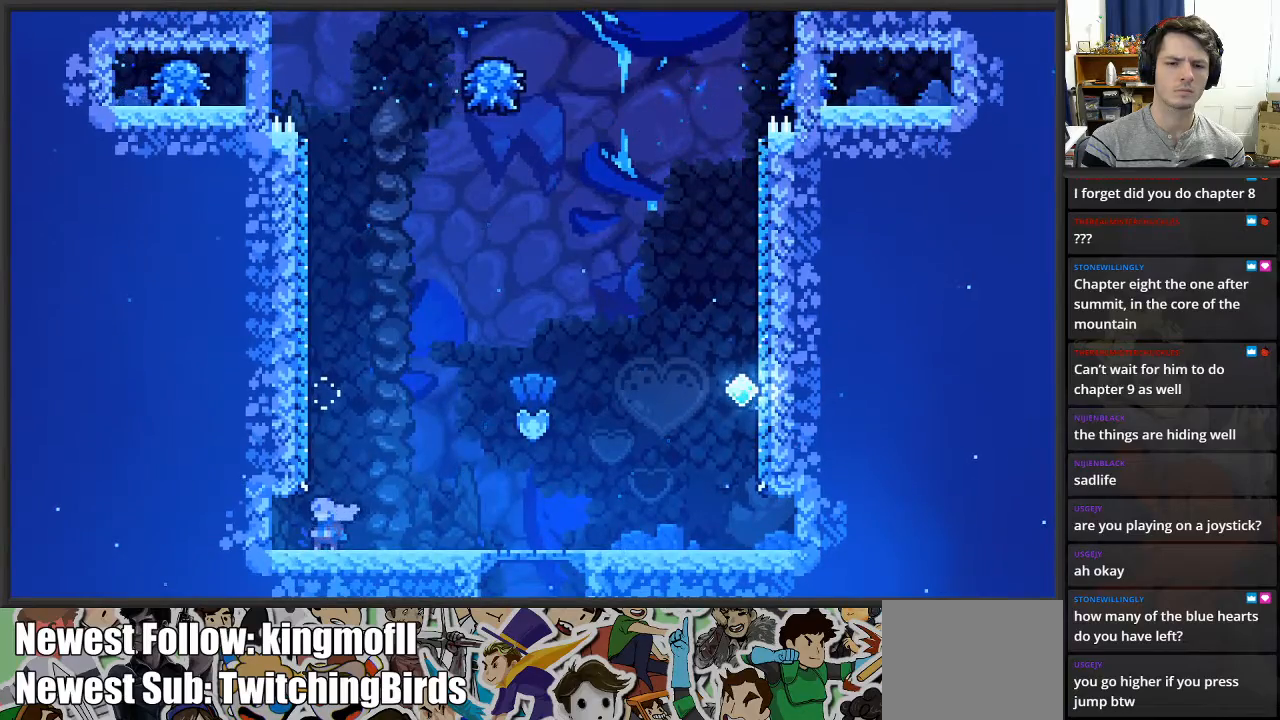
{"buttons": ["X"], "left_stick": "up", "right_stick": "center", "events": [[217, "A", "down"], [267, "left_stick", "up-left"], [383, "A", "up"], [483, "X", "down"], [483, "left_stick", "up"]]}
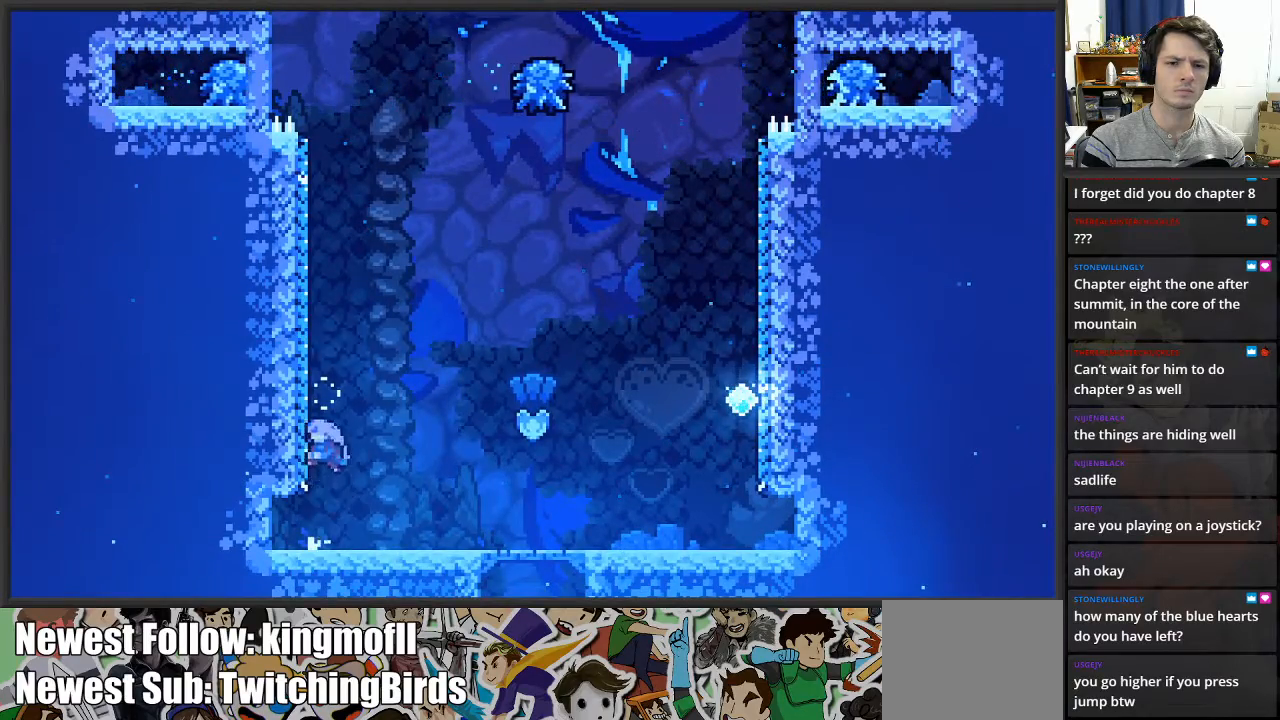
{"buttons": ["A", "X"], "left_stick": "up", "right_stick": "center", "events": [[167, "A", "down"]]}
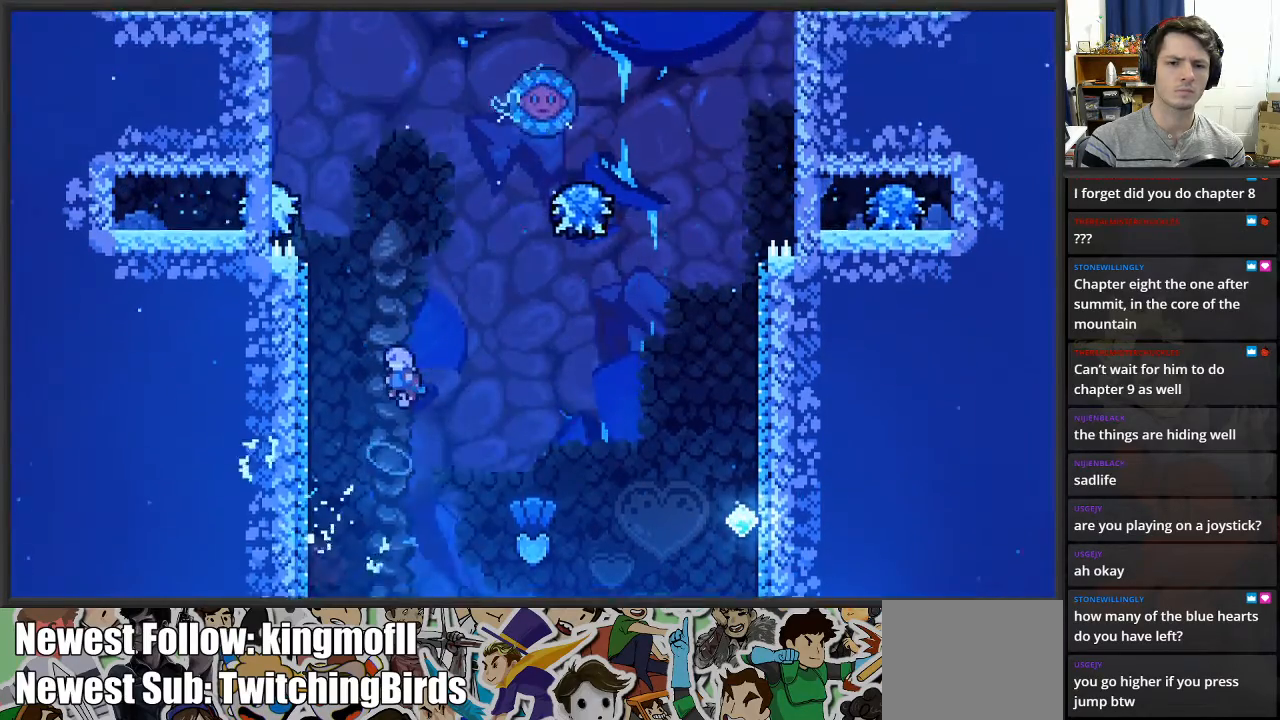
{"buttons": [], "left_stick": "center", "right_stick": "center", "events": [[167, "A", "up"], [233, "X", "up"], [250, "left_stick", "left"], [483, "left_stick", "center"]]}
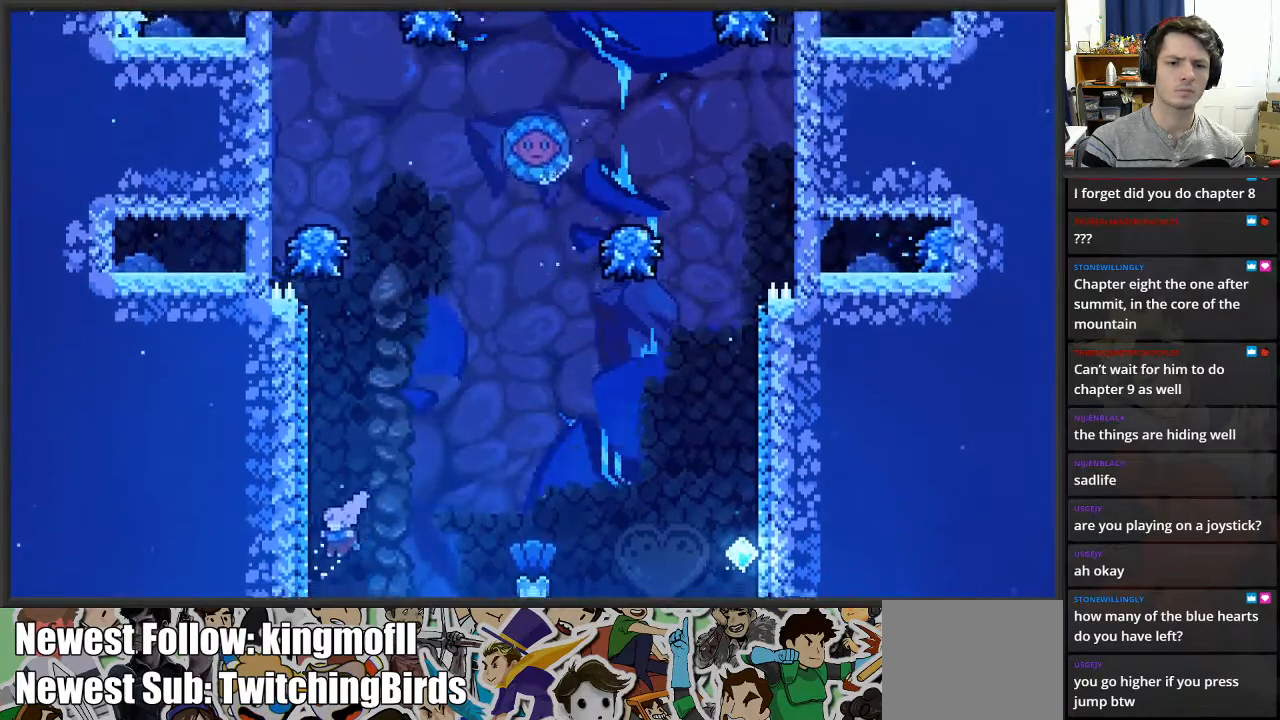
{"buttons": [], "left_stick": "center", "right_stick": "center", "events": []}